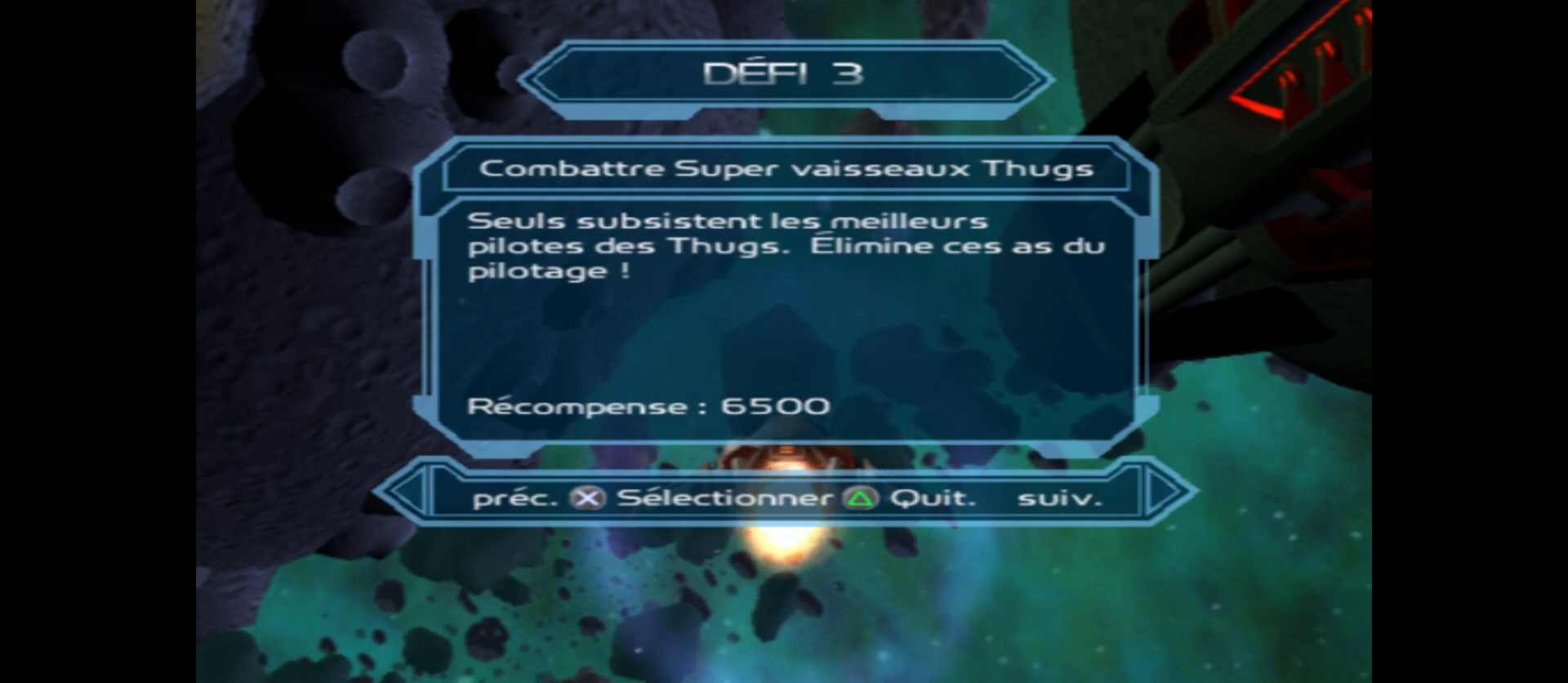
Gameplay with a controller (Xbox layout); each line is a JSON object with the inputs held at the frame after it. "events" lists button and stick changes between this image and that frame as [ms after this image, input, new state], when the widget could be followed in between.
{"buttons": ["A"], "left_stick": "center", "right_stick": "center", "events": [[483, "A", "down"]]}
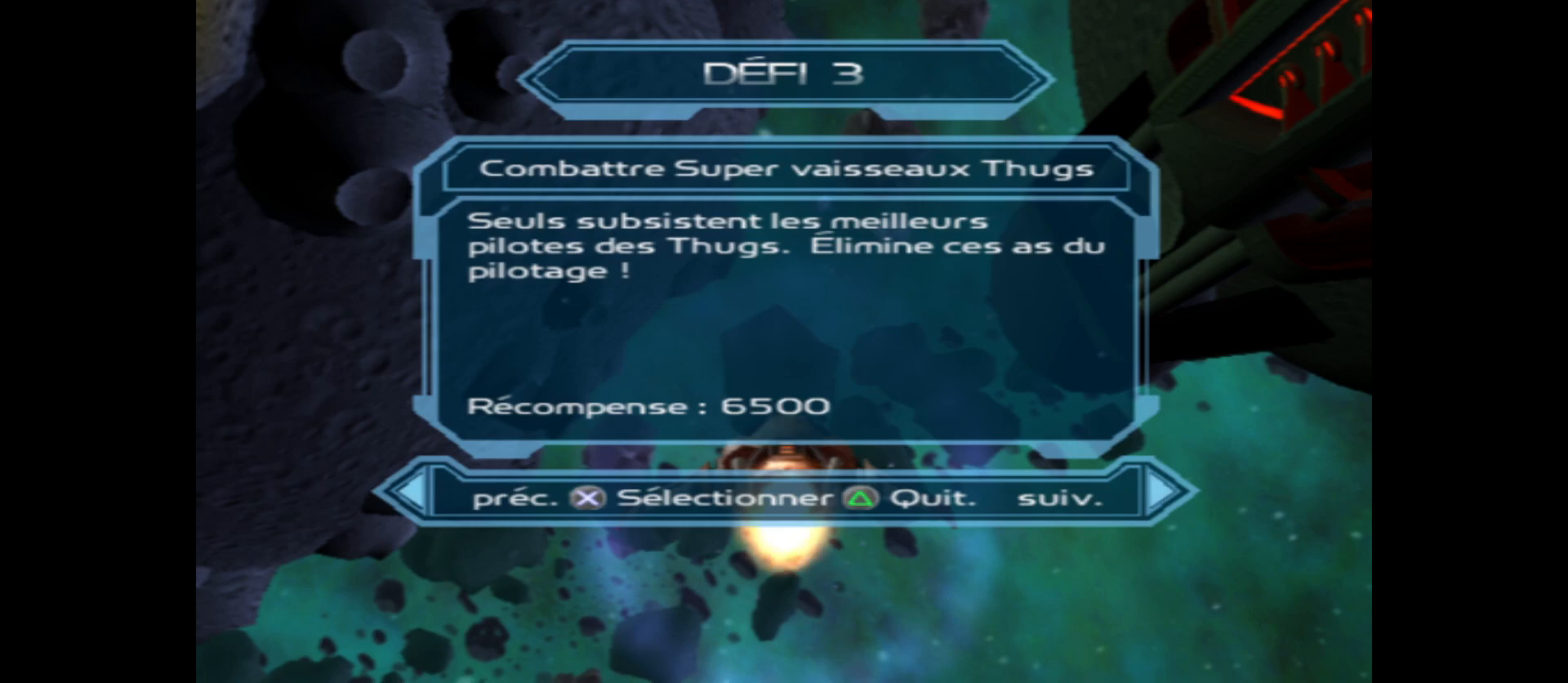
{"buttons": [], "left_stick": "center", "right_stick": "center", "events": [[150, "A", "up"]]}
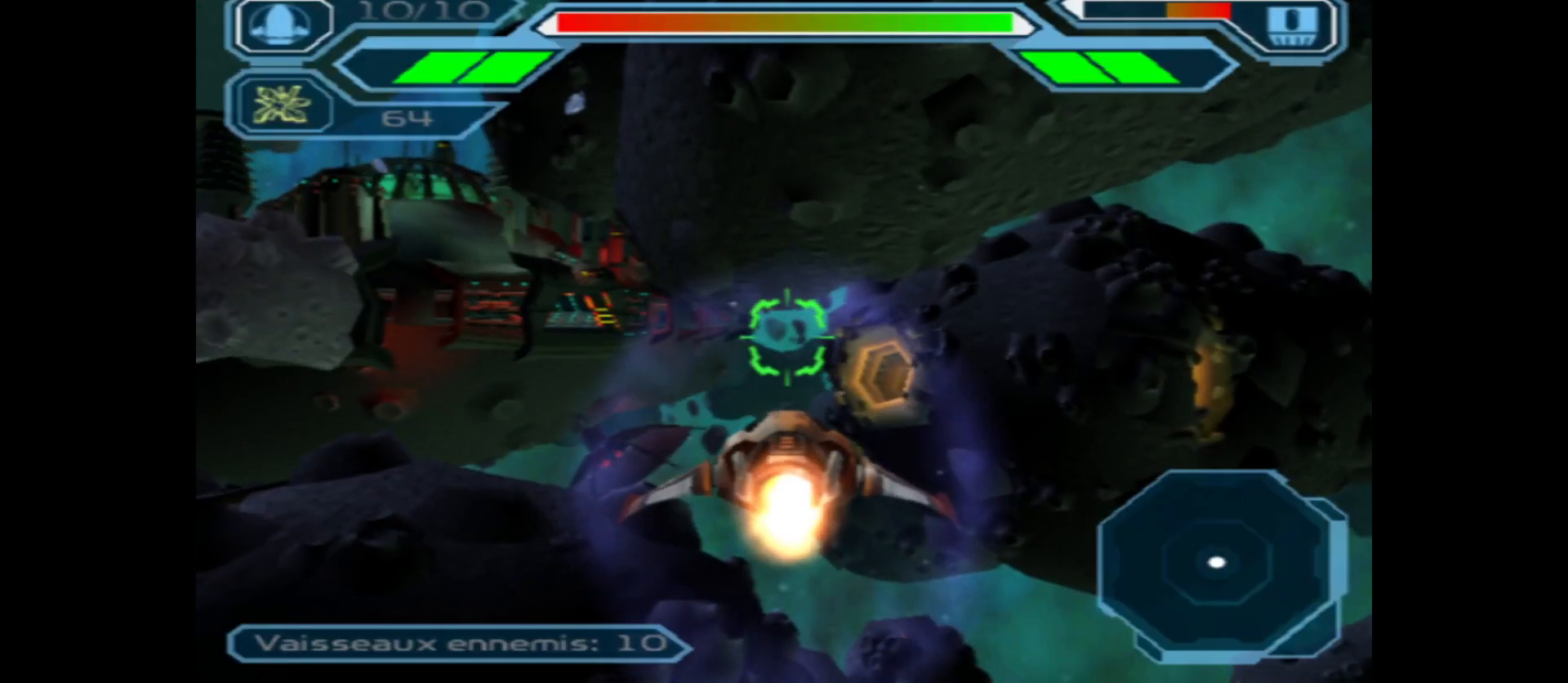
{"buttons": [], "left_stick": "center", "right_stick": "center", "events": []}
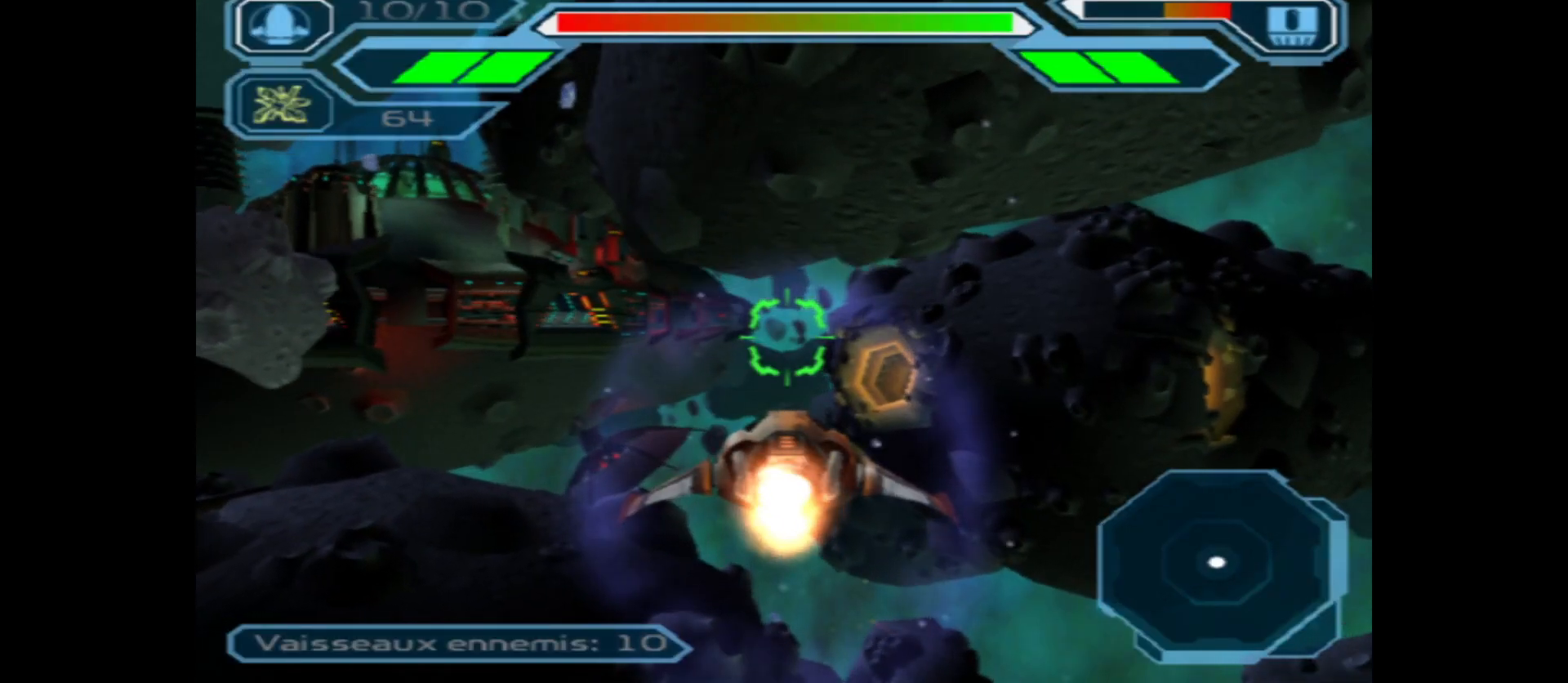
{"buttons": [], "left_stick": "center", "right_stick": "center", "events": [[283, "left_stick", "up"], [433, "left_stick", "center"]]}
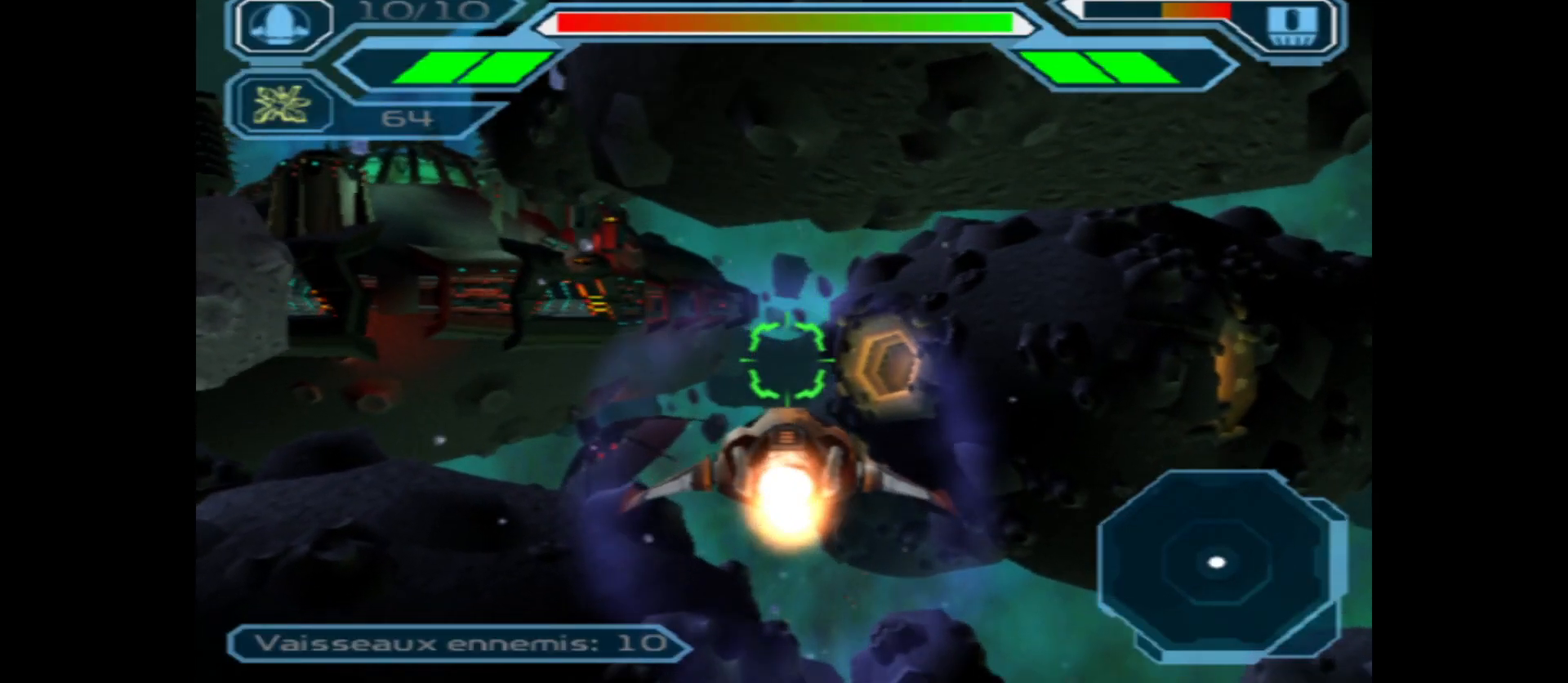
{"buttons": [], "left_stick": "center", "right_stick": "center", "events": []}
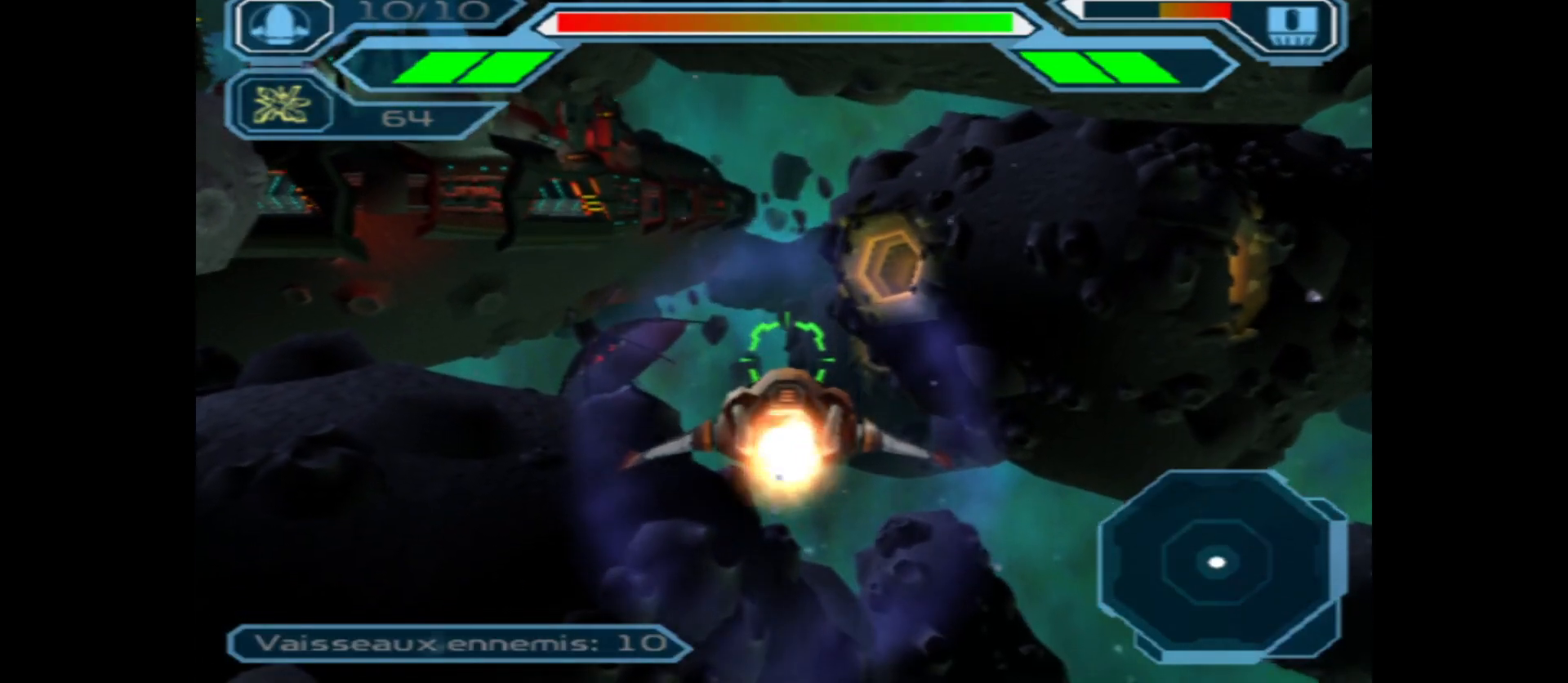
{"buttons": [], "left_stick": "center", "right_stick": "center", "events": []}
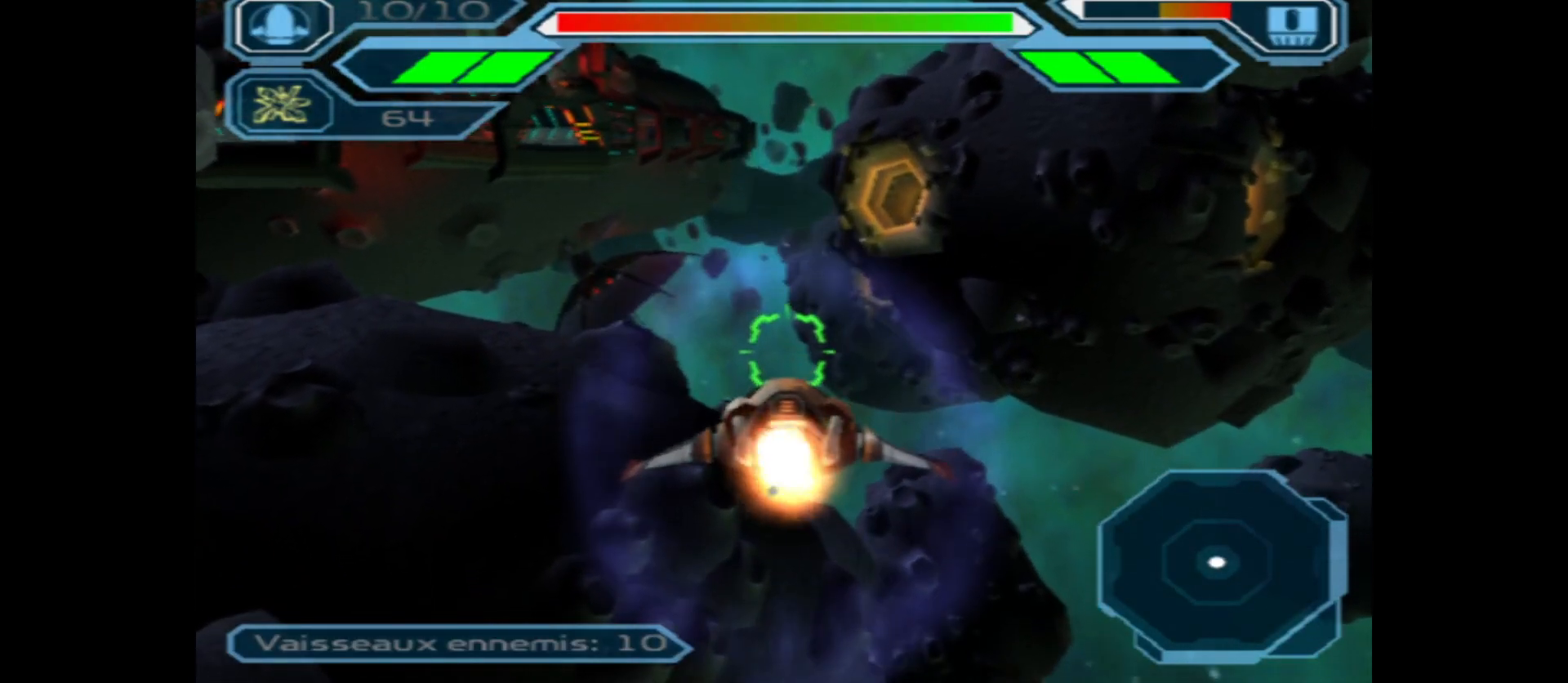
{"buttons": [], "left_stick": "down", "right_stick": "center", "events": [[417, "left_stick", "down"]]}
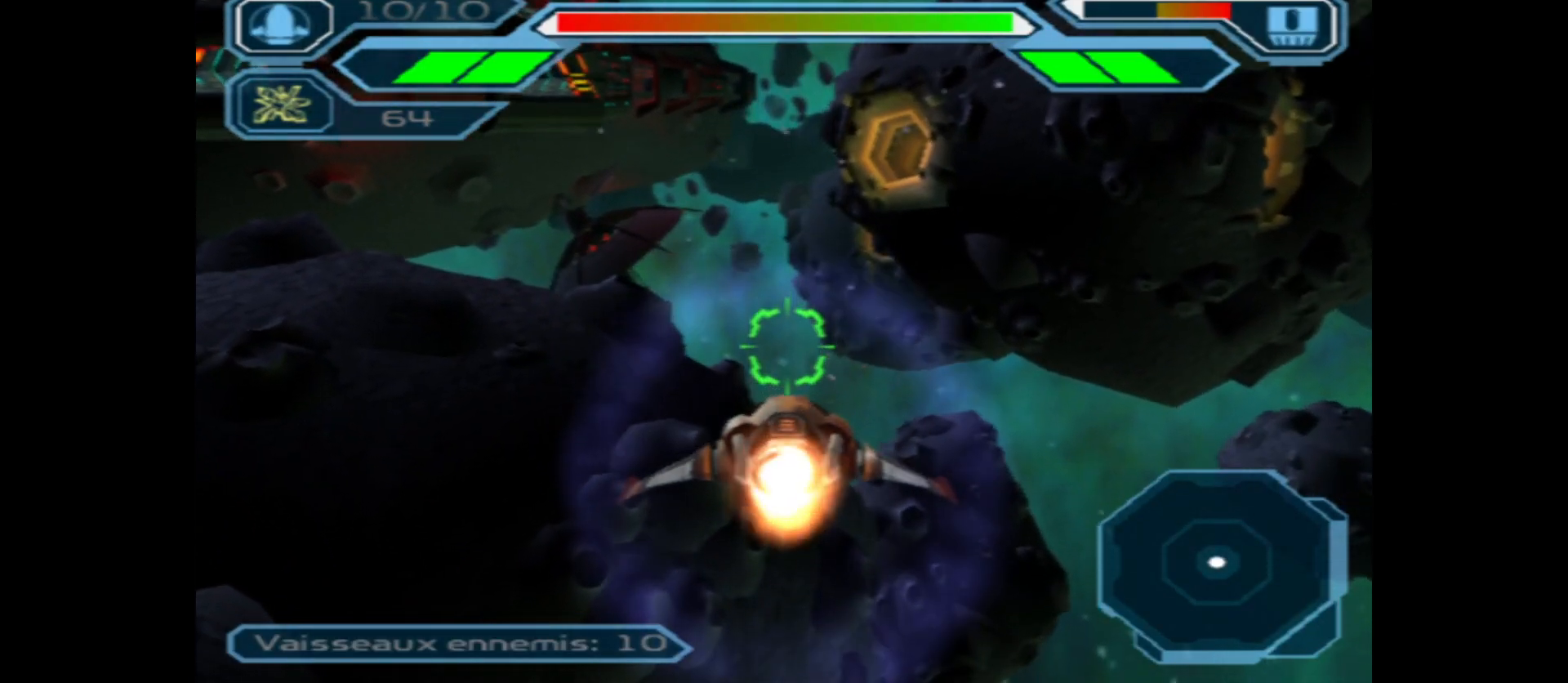
{"buttons": [], "left_stick": "center", "right_stick": "center", "events": [[67, "left_stick", "center"]]}
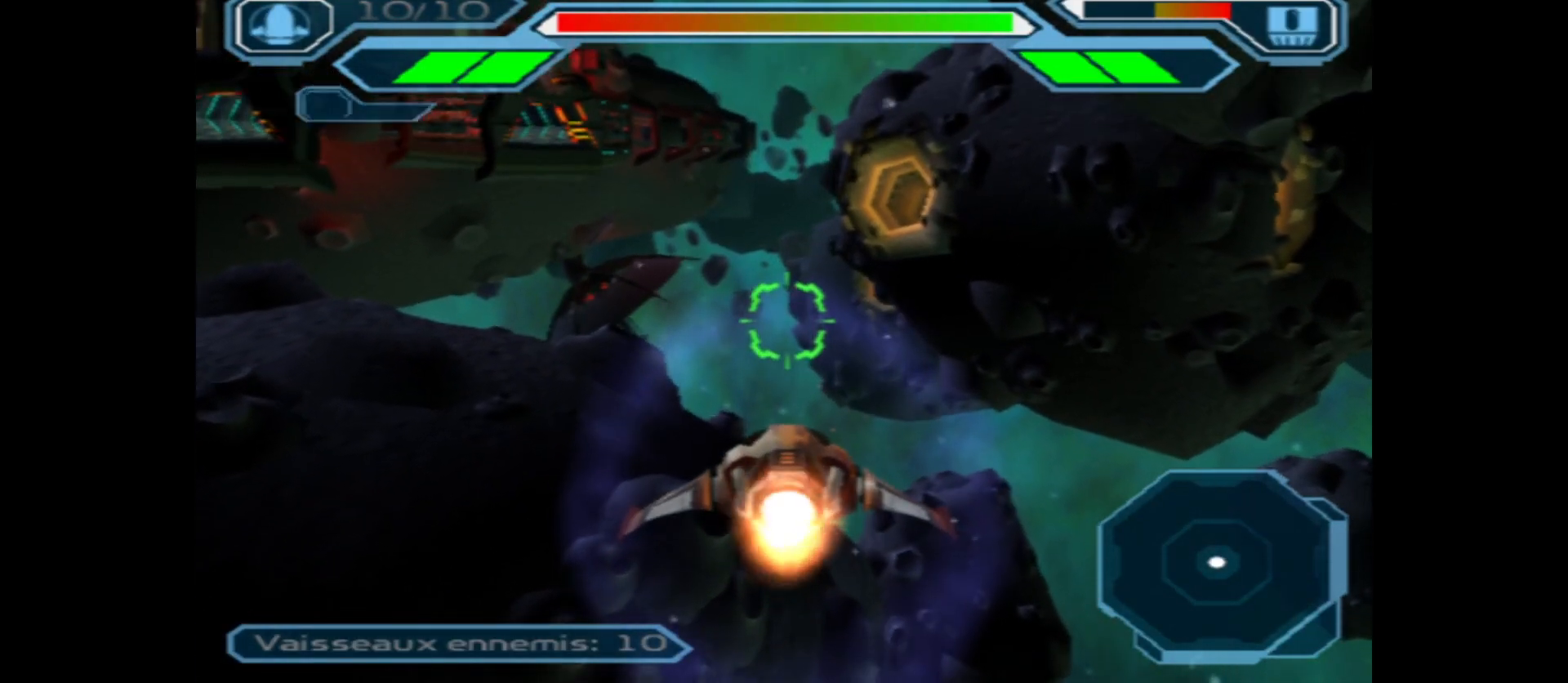
{"buttons": [], "left_stick": "center", "right_stick": "center", "events": []}
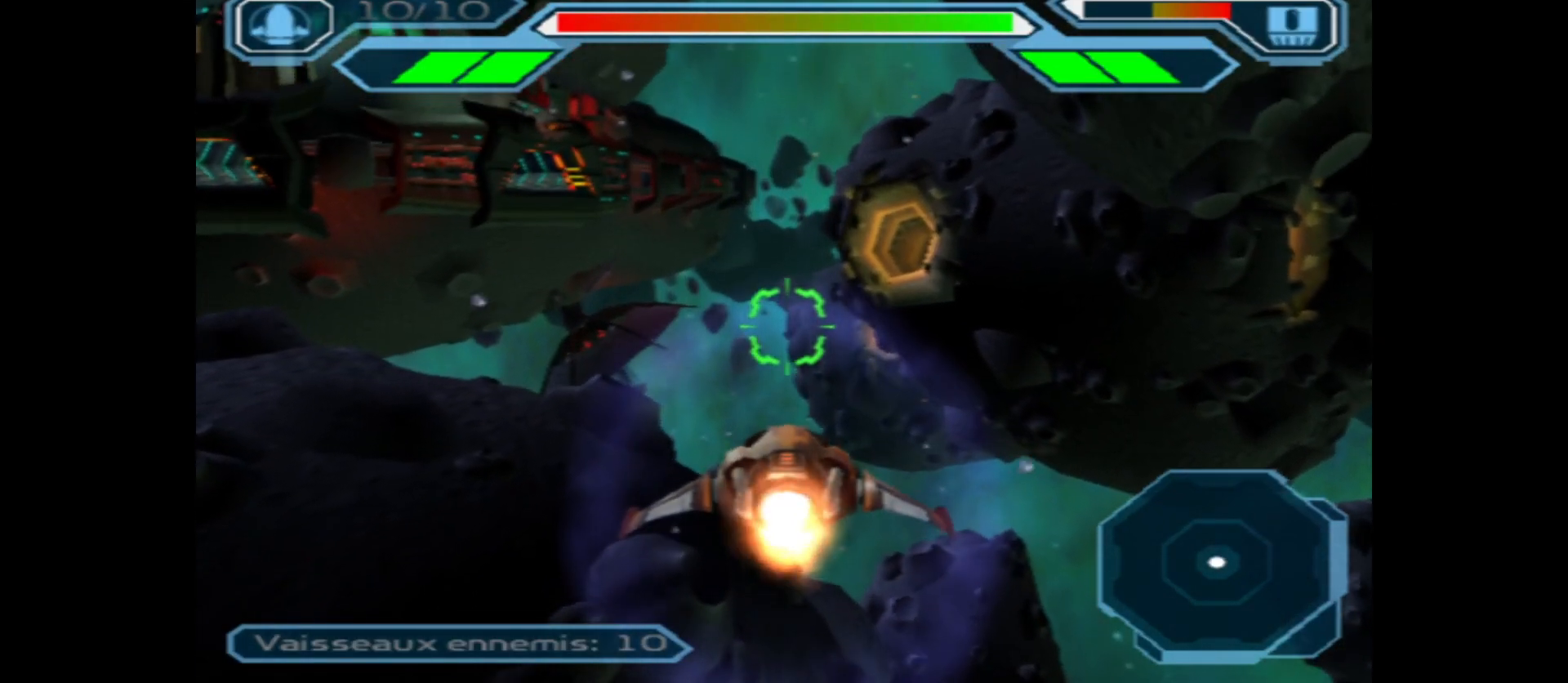
{"buttons": [], "left_stick": "center", "right_stick": "center", "events": []}
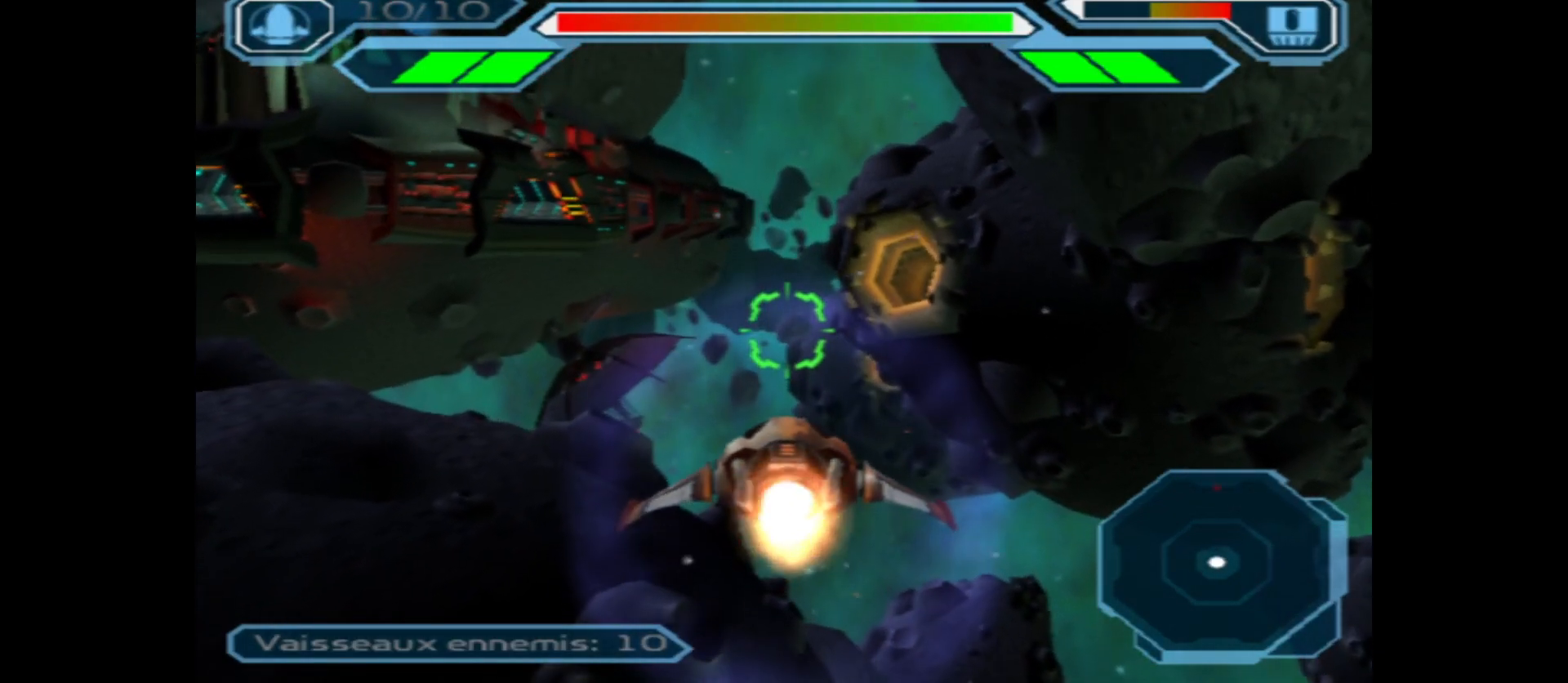
{"buttons": [], "left_stick": "center", "right_stick": "center", "events": []}
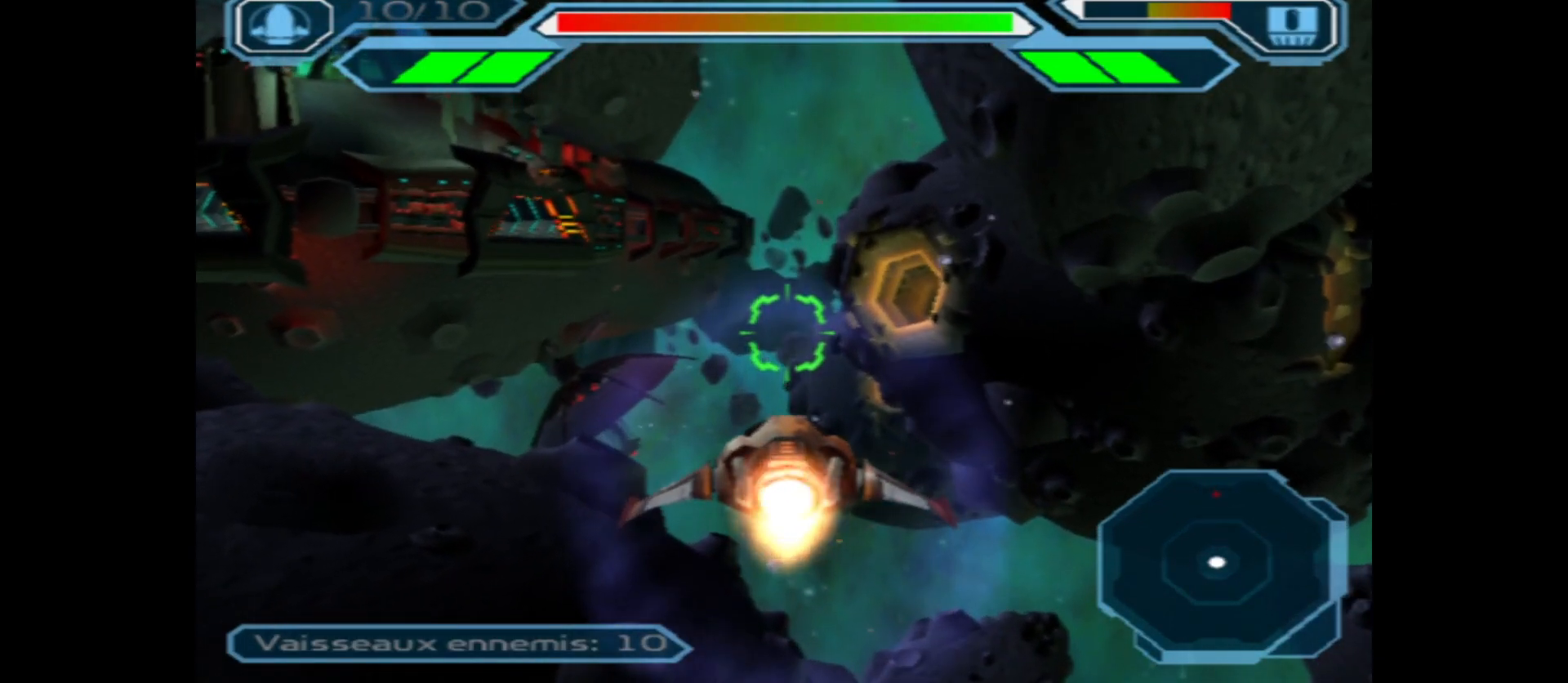
{"buttons": [], "left_stick": "center", "right_stick": "center", "events": [[83, "left_stick", "left"], [233, "left_stick", "center"]]}
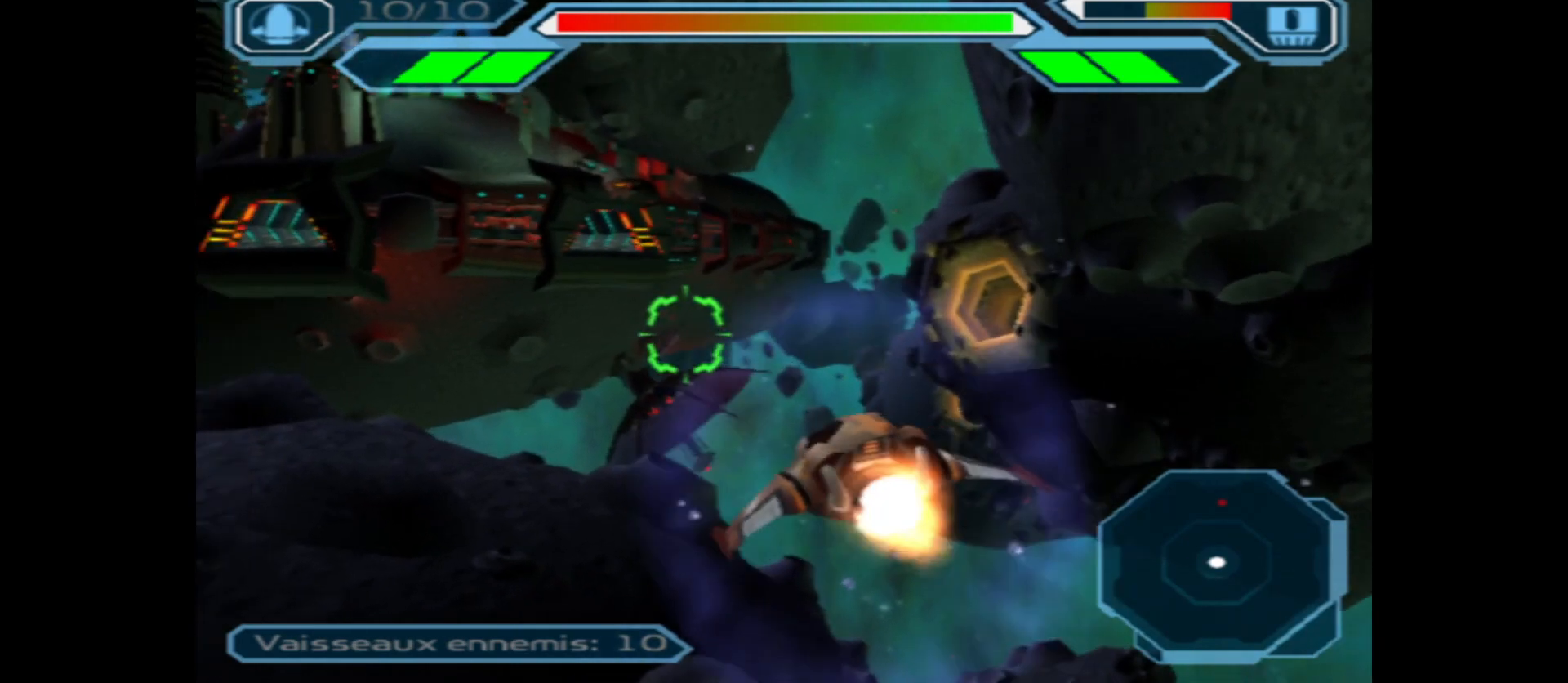
{"buttons": [], "left_stick": "center", "right_stick": "center", "events": []}
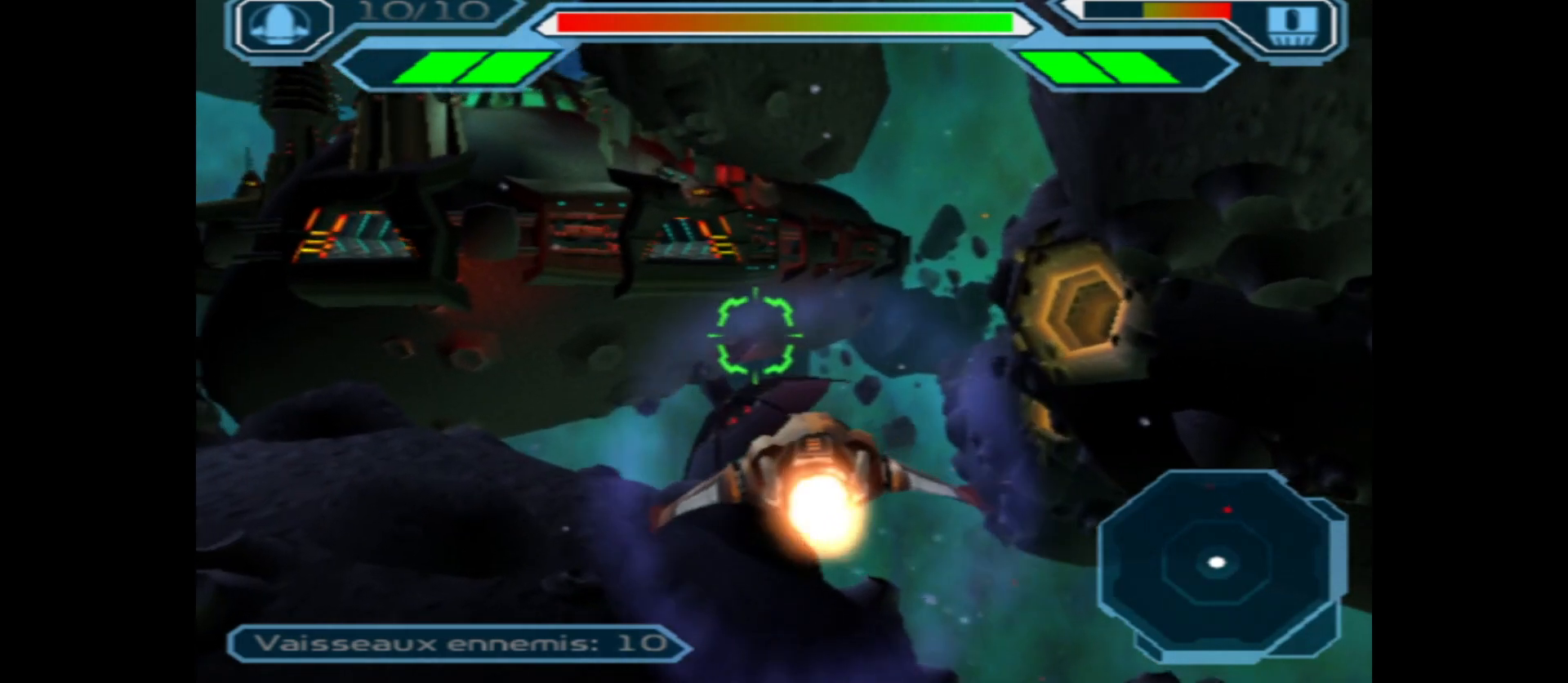
{"buttons": [], "left_stick": "center", "right_stick": "center", "events": []}
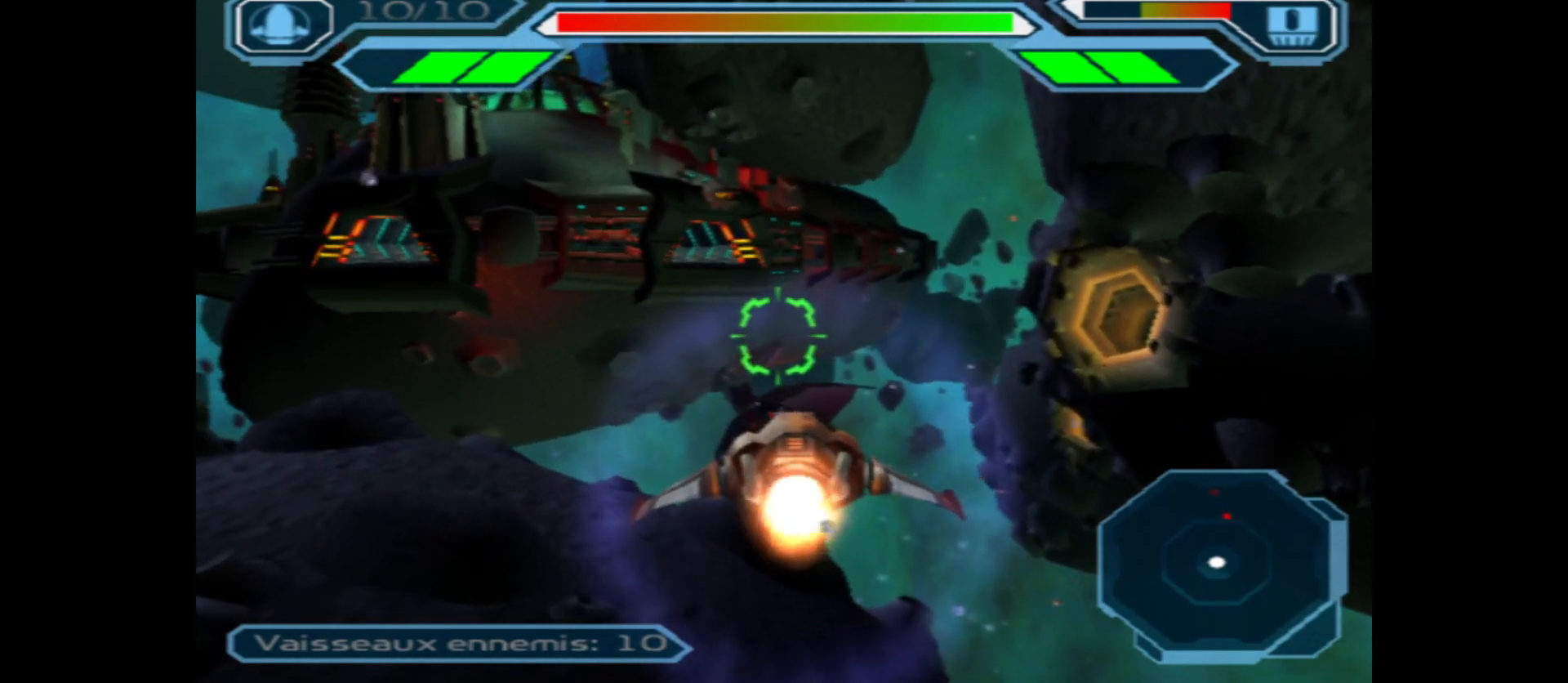
{"buttons": [], "left_stick": "center", "right_stick": "center", "events": []}
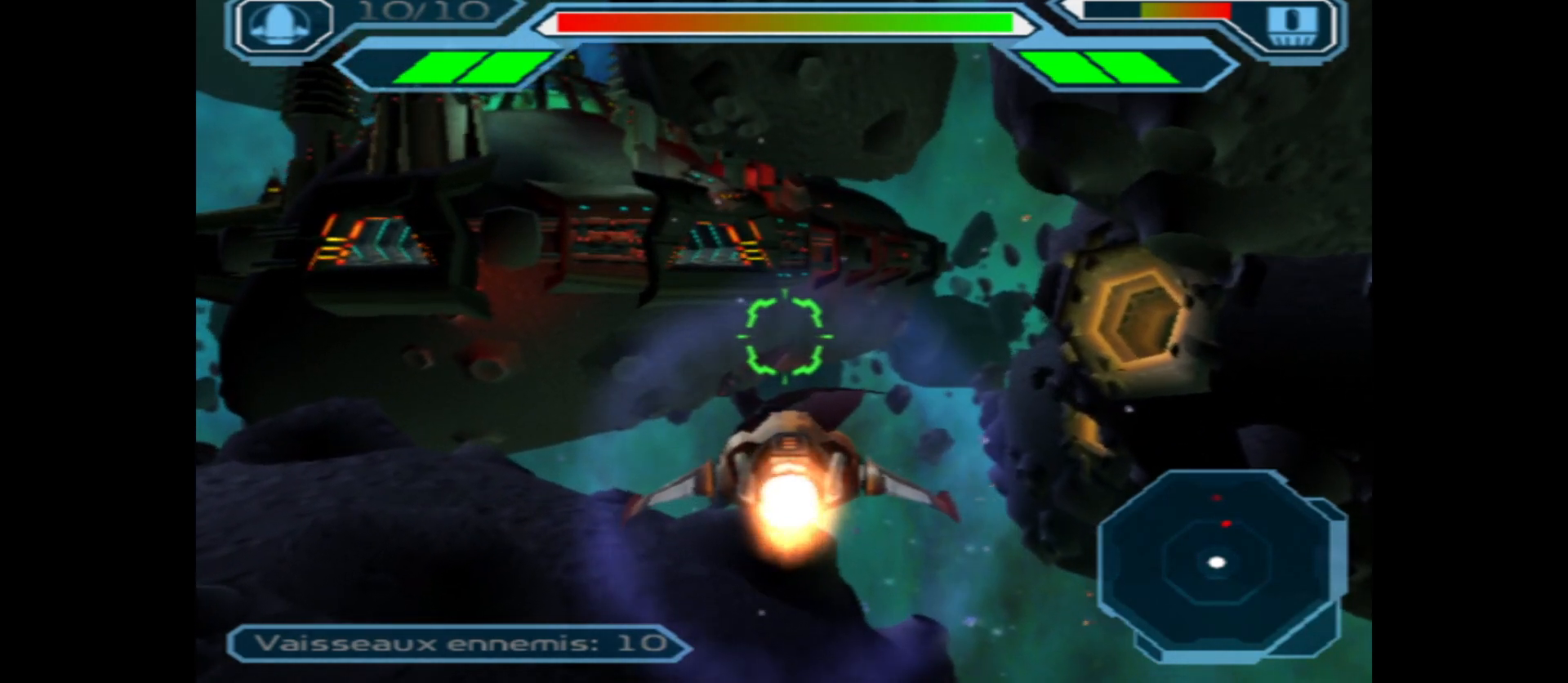
{"buttons": [], "left_stick": "center", "right_stick": "center", "events": []}
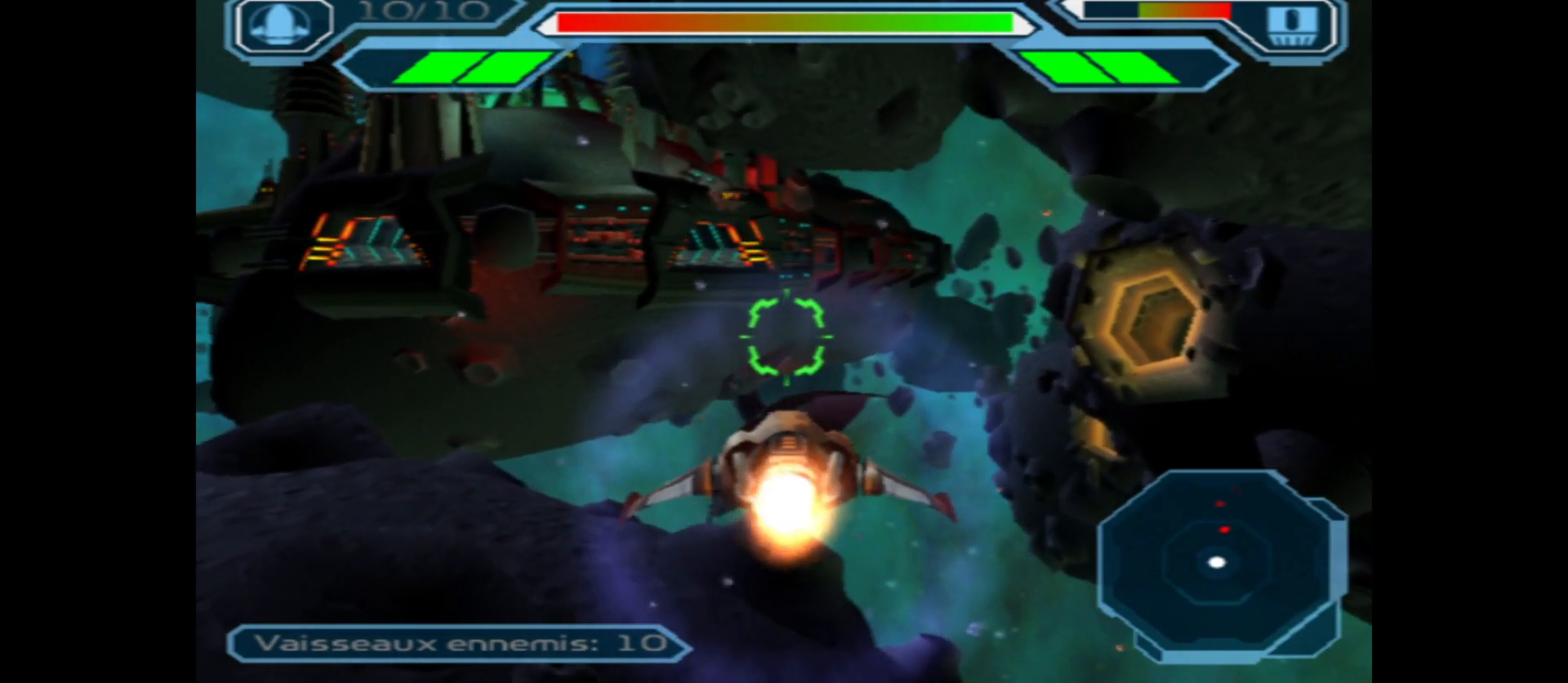
{"buttons": [], "left_stick": "center", "right_stick": "center", "events": [[150, "left_stick", "right"], [317, "left_stick", "center"]]}
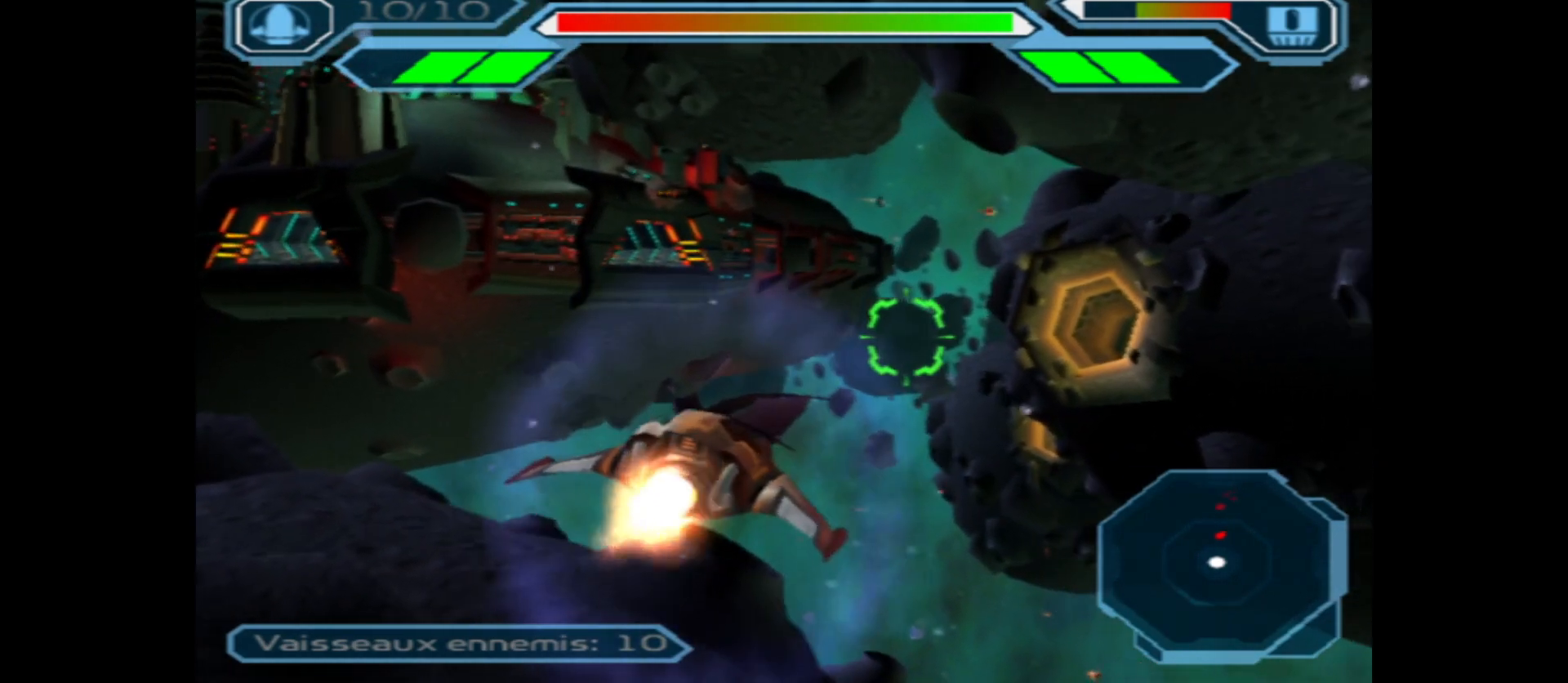
{"buttons": [], "left_stick": "center", "right_stick": "center", "events": []}
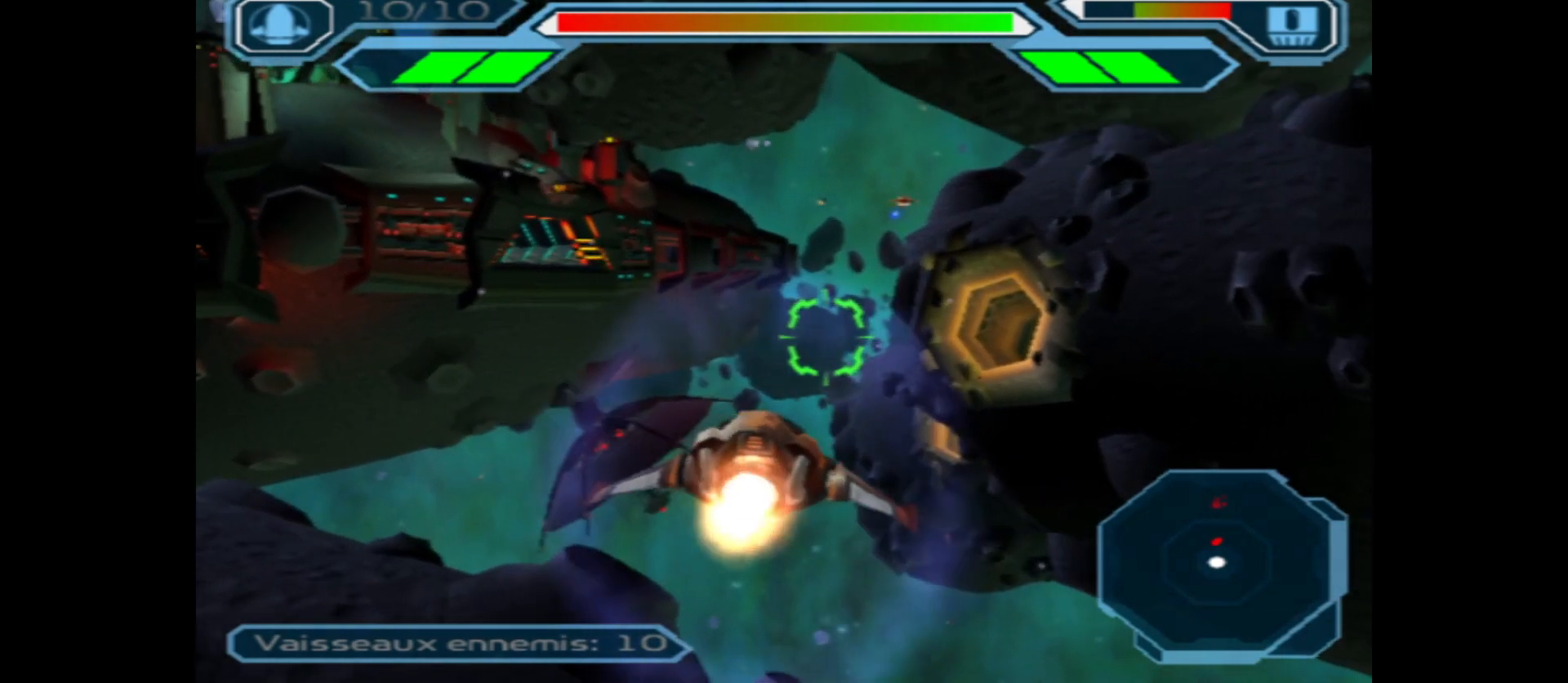
{"buttons": ["A"], "left_stick": "up", "right_stick": "center", "events": [[267, "A", "down"], [433, "left_stick", "up"]]}
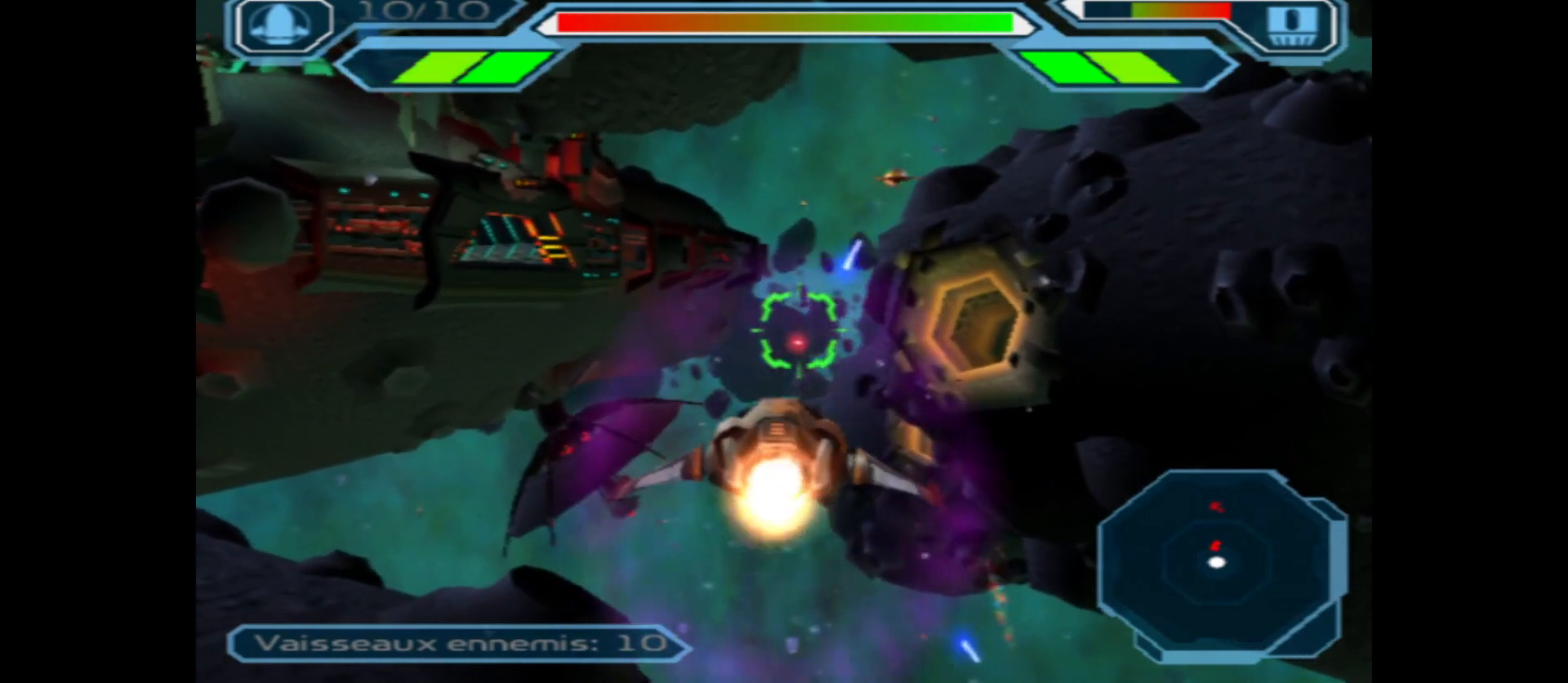
{"buttons": ["A"], "left_stick": "down", "right_stick": "center", "events": [[67, "left_stick", "up-right"], [233, "left_stick", "center"], [350, "left_stick", "down"]]}
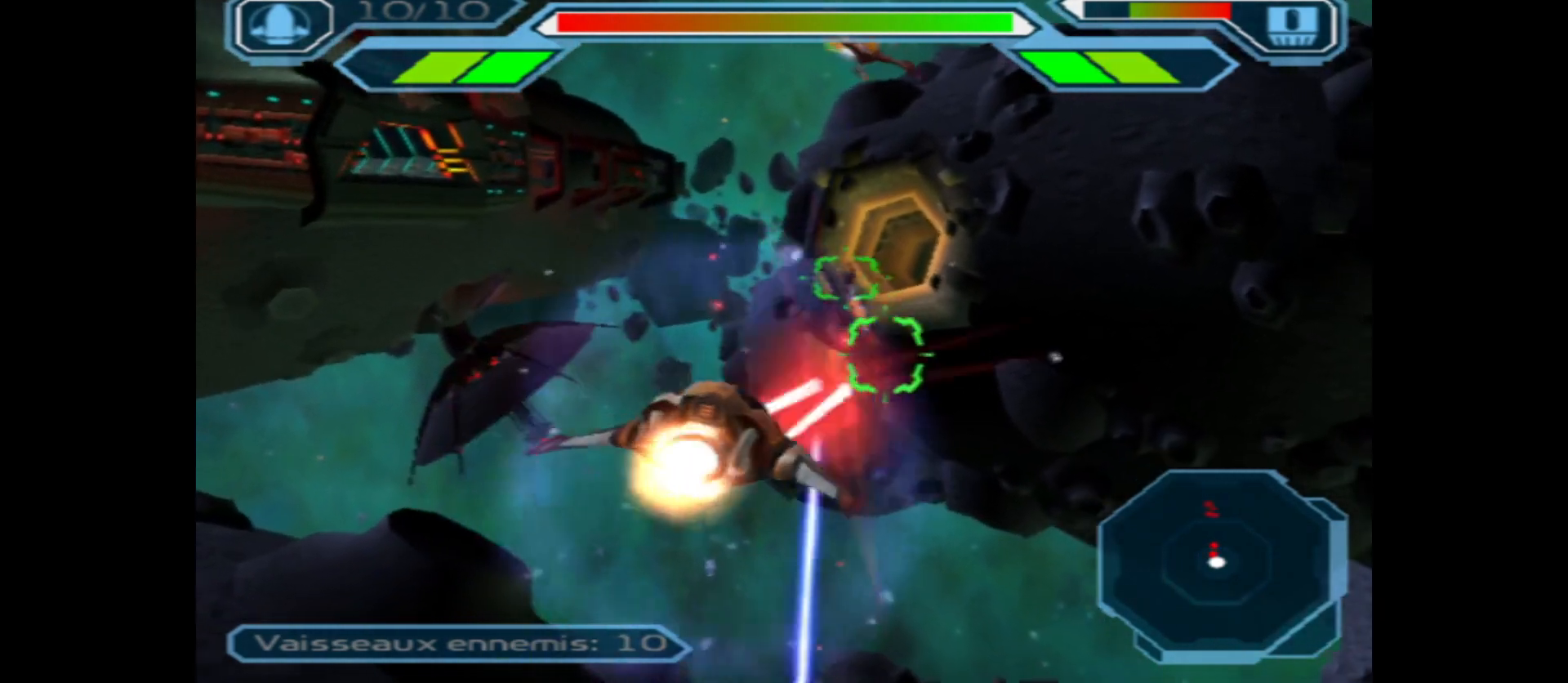
{"buttons": ["A"], "left_stick": "center", "right_stick": "center", "events": [[33, "left_stick", "center"], [167, "left_stick", "down"], [433, "left_stick", "center"]]}
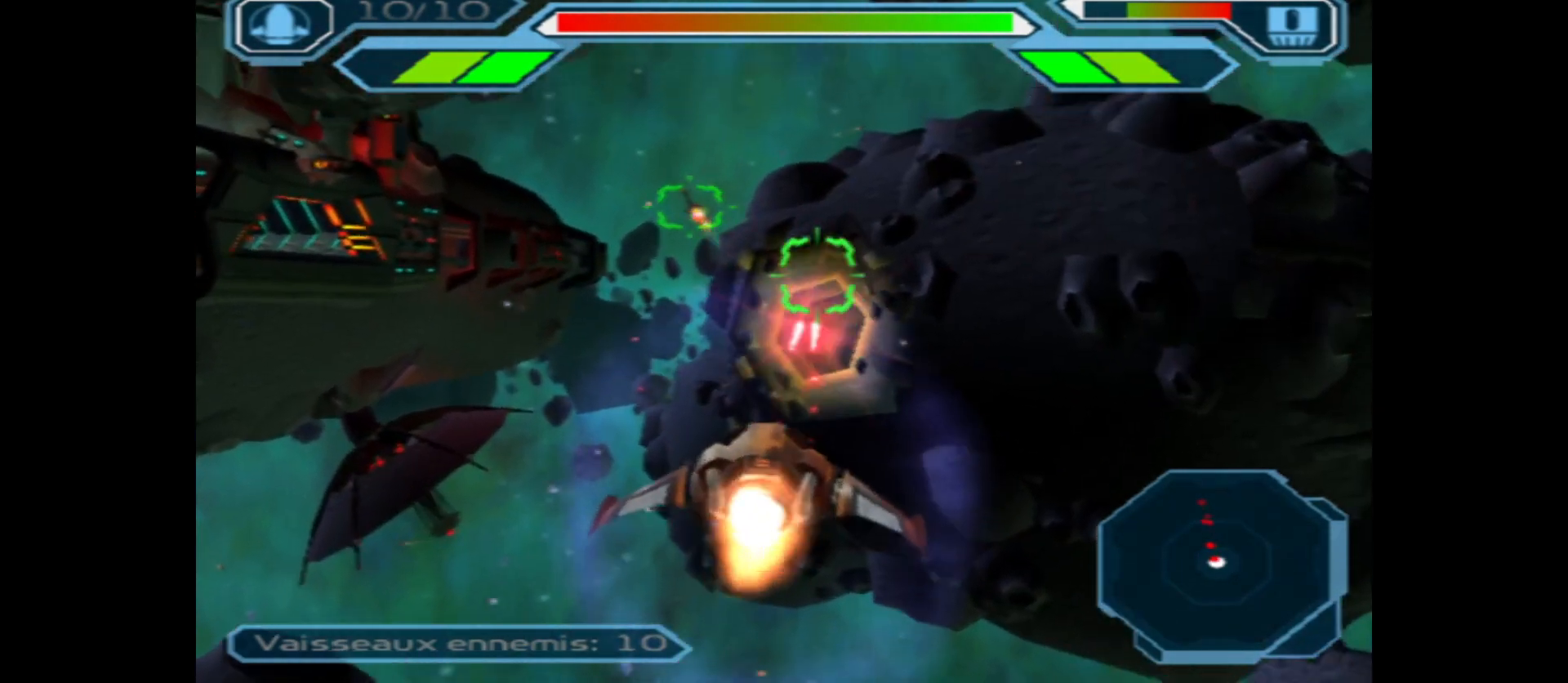
{"buttons": ["A"], "left_stick": "up", "right_stick": "center", "events": [[33, "left_stick", "up-left"], [200, "left_stick", "center"], [400, "left_stick", "up"]]}
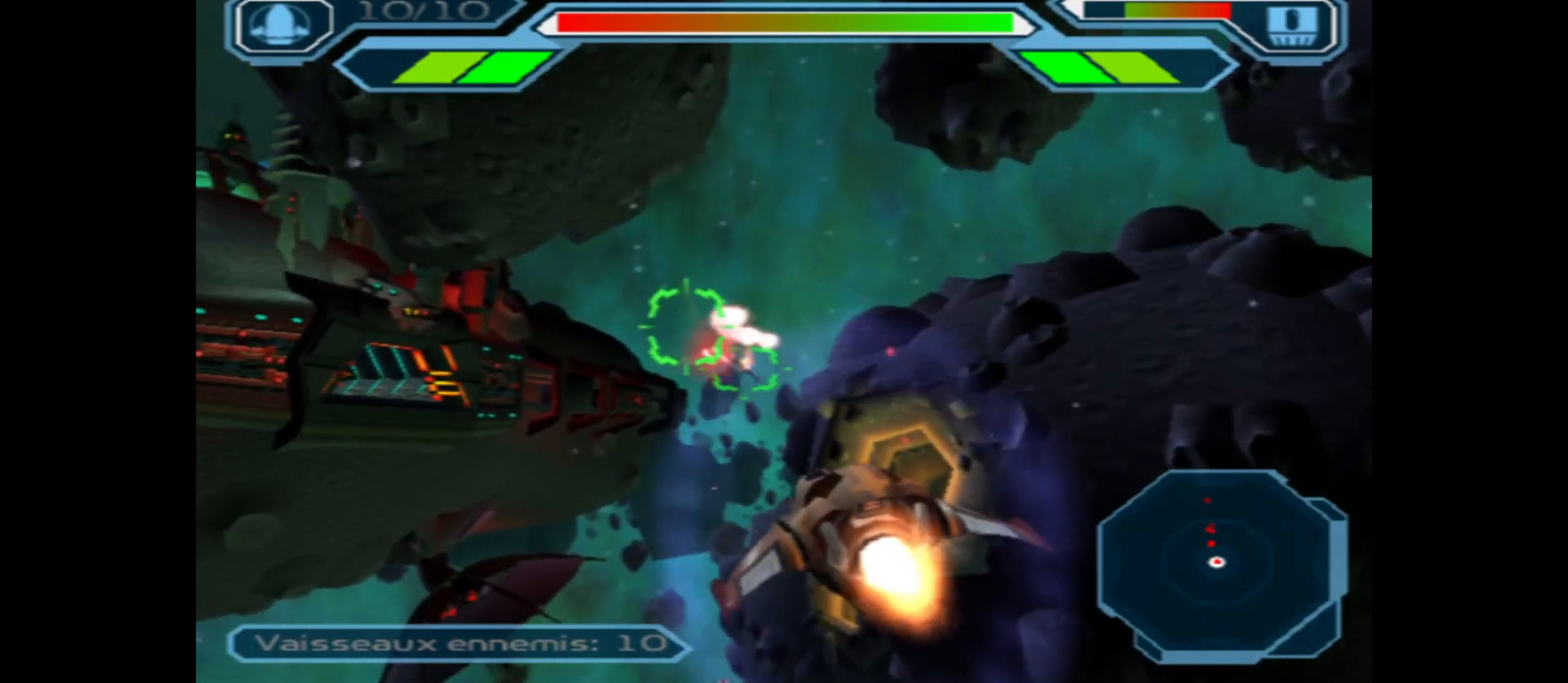
{"buttons": ["A"], "left_stick": "center", "right_stick": "center", "events": [[50, "left_stick", "center"], [183, "left_stick", "up"], [367, "left_stick", "center"]]}
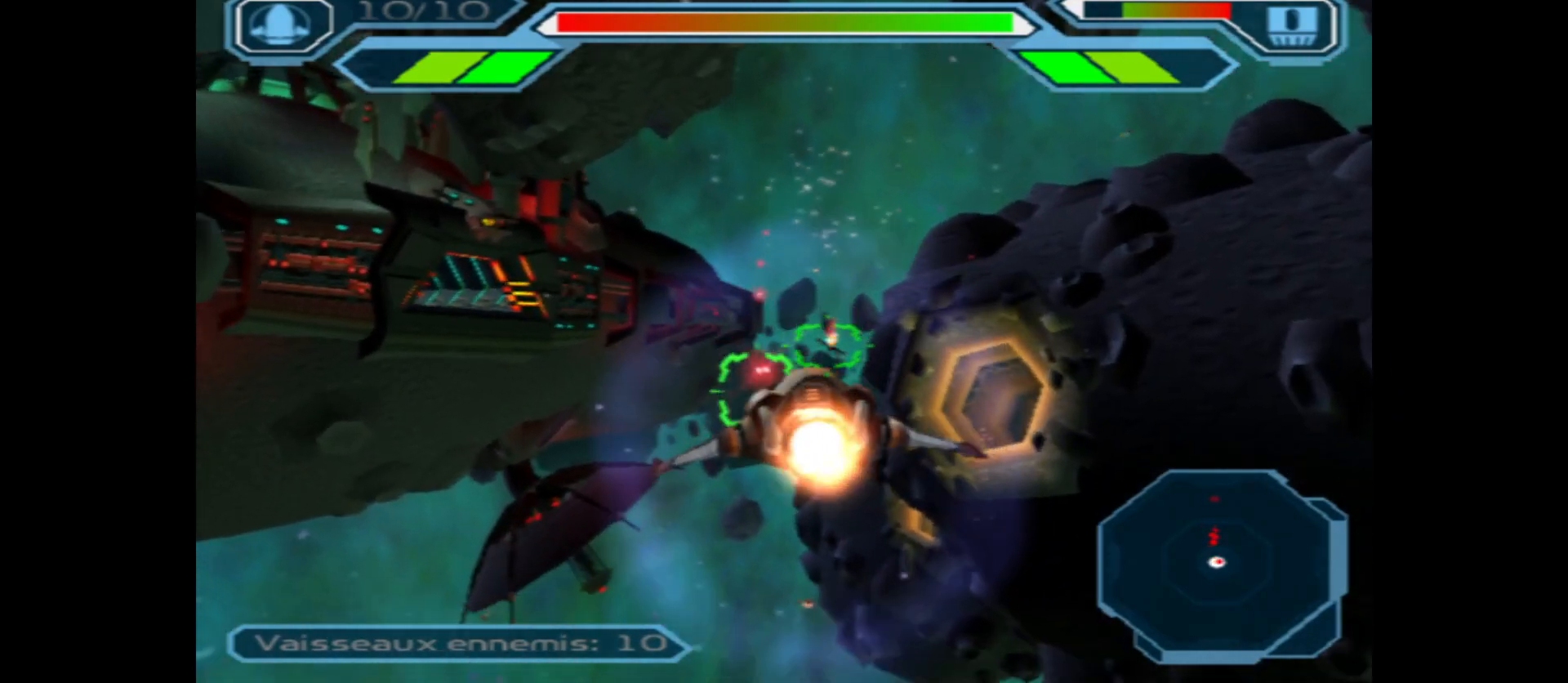
{"buttons": ["A"], "left_stick": "center", "right_stick": "center", "events": [[33, "left_stick", "right"], [167, "left_stick", "center"], [300, "left_stick", "down"], [433, "left_stick", "center"]]}
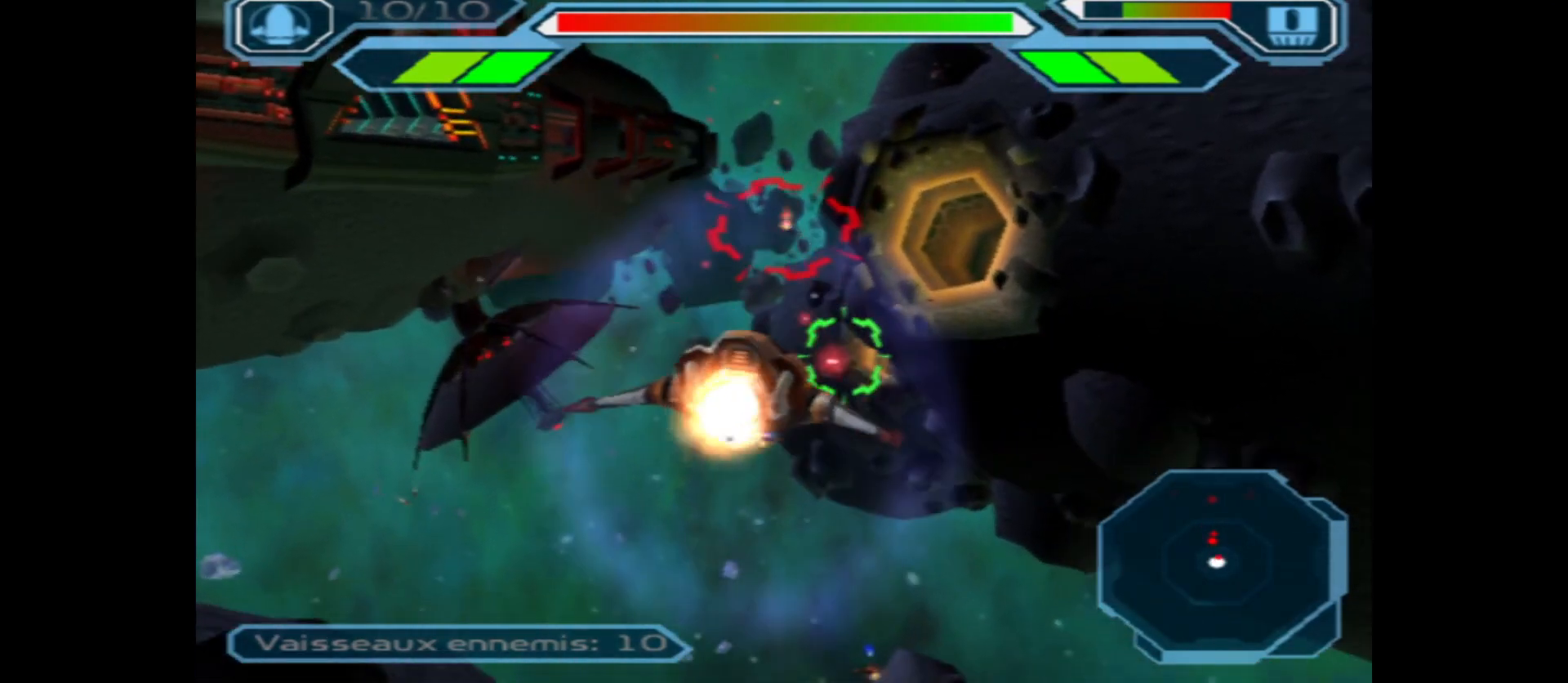
{"buttons": ["A"], "left_stick": "center", "right_stick": "center", "events": [[83, "B", "down"], [217, "B", "up"], [317, "left_stick", "down"], [467, "left_stick", "center"]]}
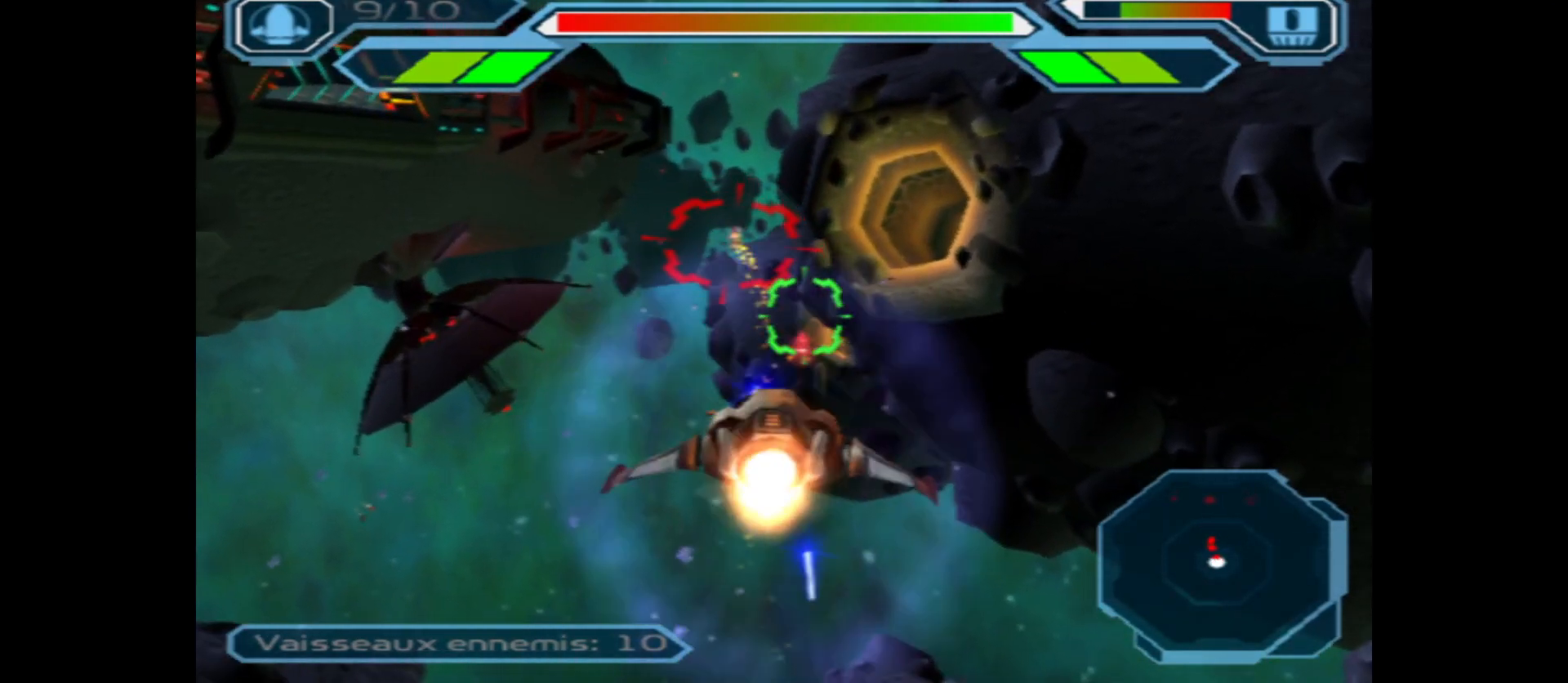
{"buttons": ["A"], "left_stick": "up", "right_stick": "center", "events": [[317, "left_stick", "left"], [417, "left_stick", "up"]]}
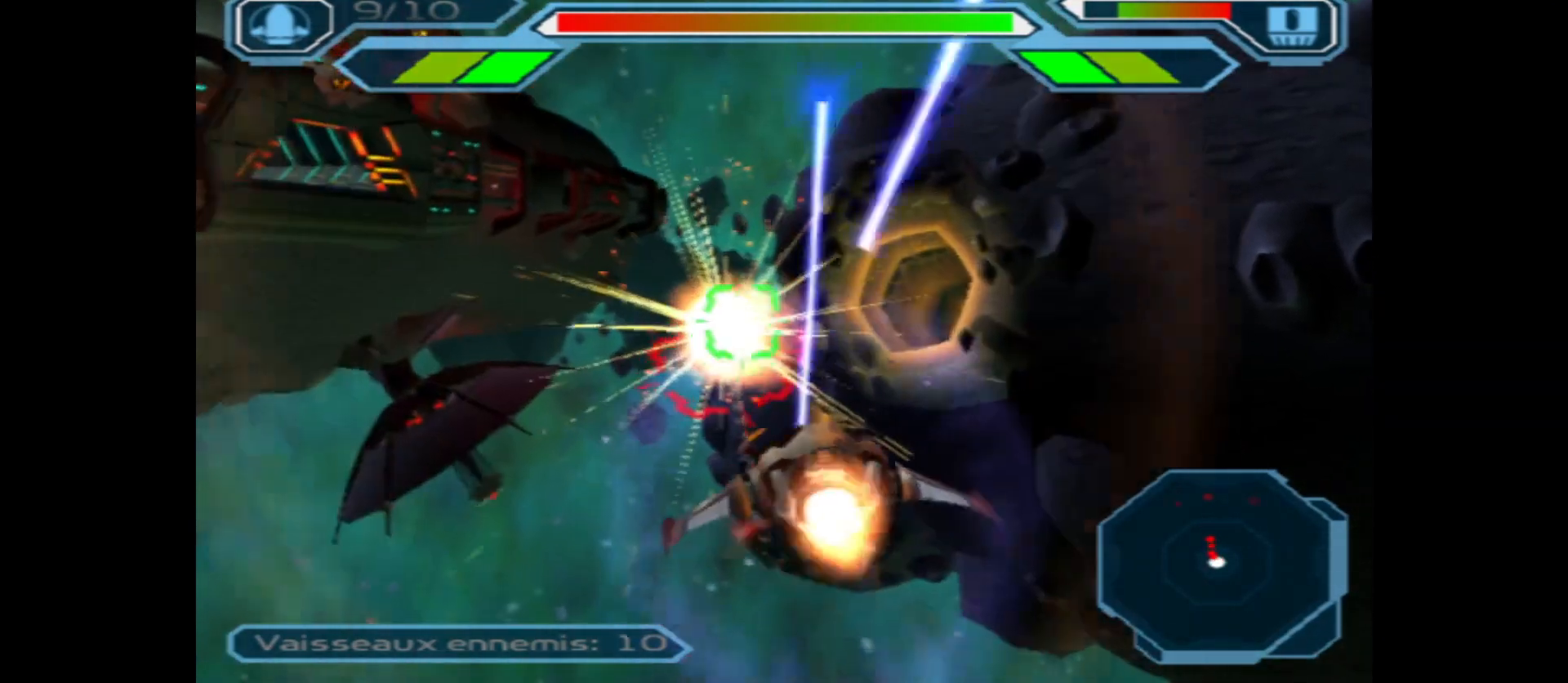
{"buttons": ["A"], "left_stick": "down", "right_stick": "center", "events": [[17, "left_stick", "center"], [233, "left_stick", "up"], [350, "left_stick", "center"], [450, "left_stick", "down"]]}
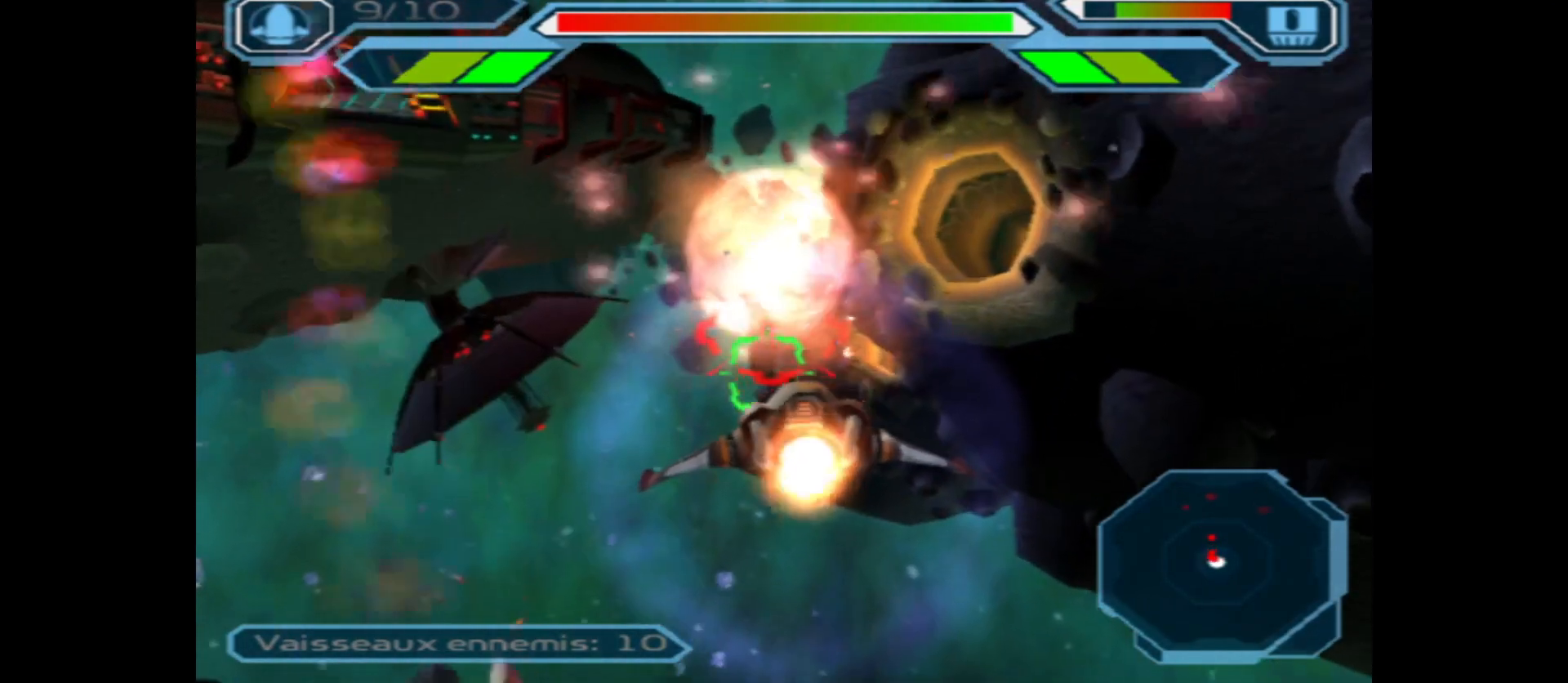
{"buttons": ["A"], "left_stick": "center", "right_stick": "center", "events": [[100, "left_stick", "center"], [317, "left_stick", "down-right"], [450, "left_stick", "center"]]}
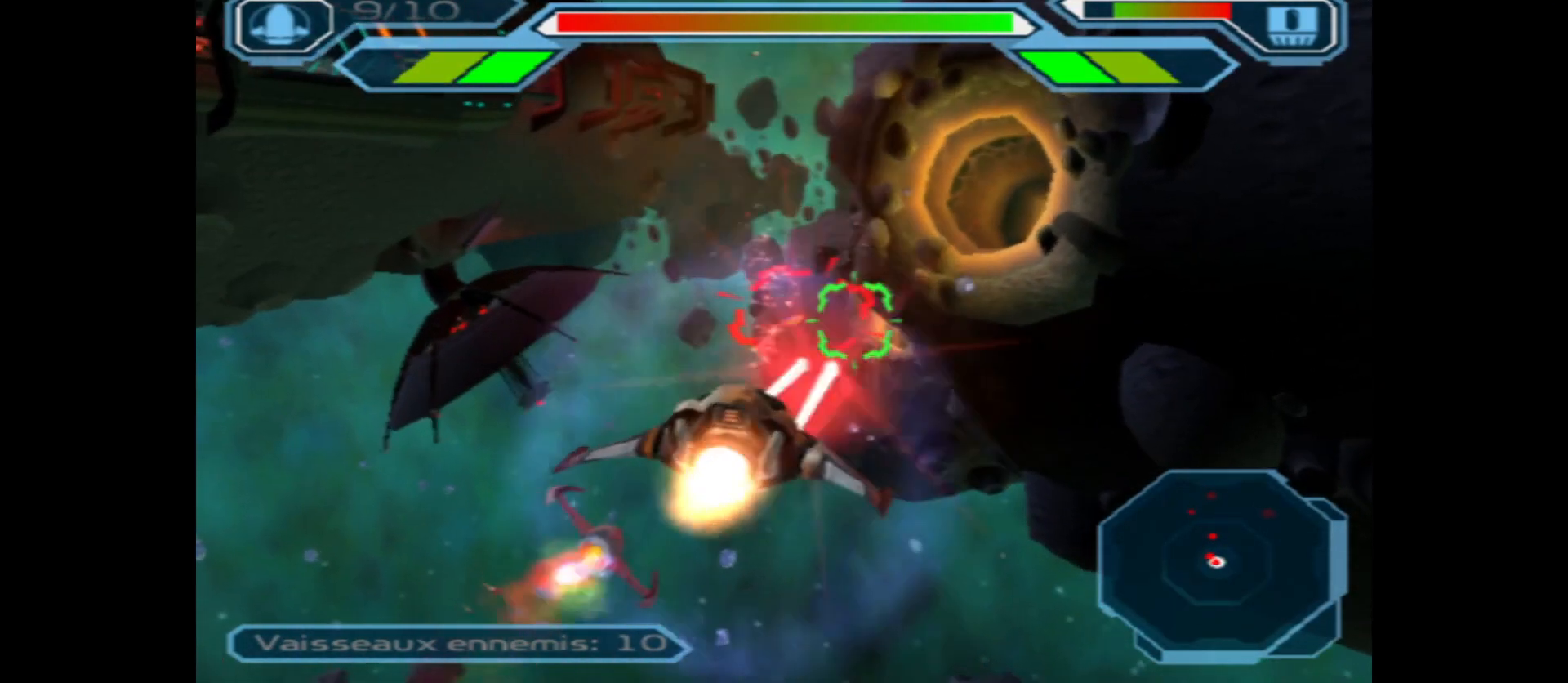
{"buttons": ["A"], "left_stick": "center", "right_stick": "center", "events": [[83, "left_stick", "up"], [217, "left_stick", "left"], [317, "left_stick", "center"]]}
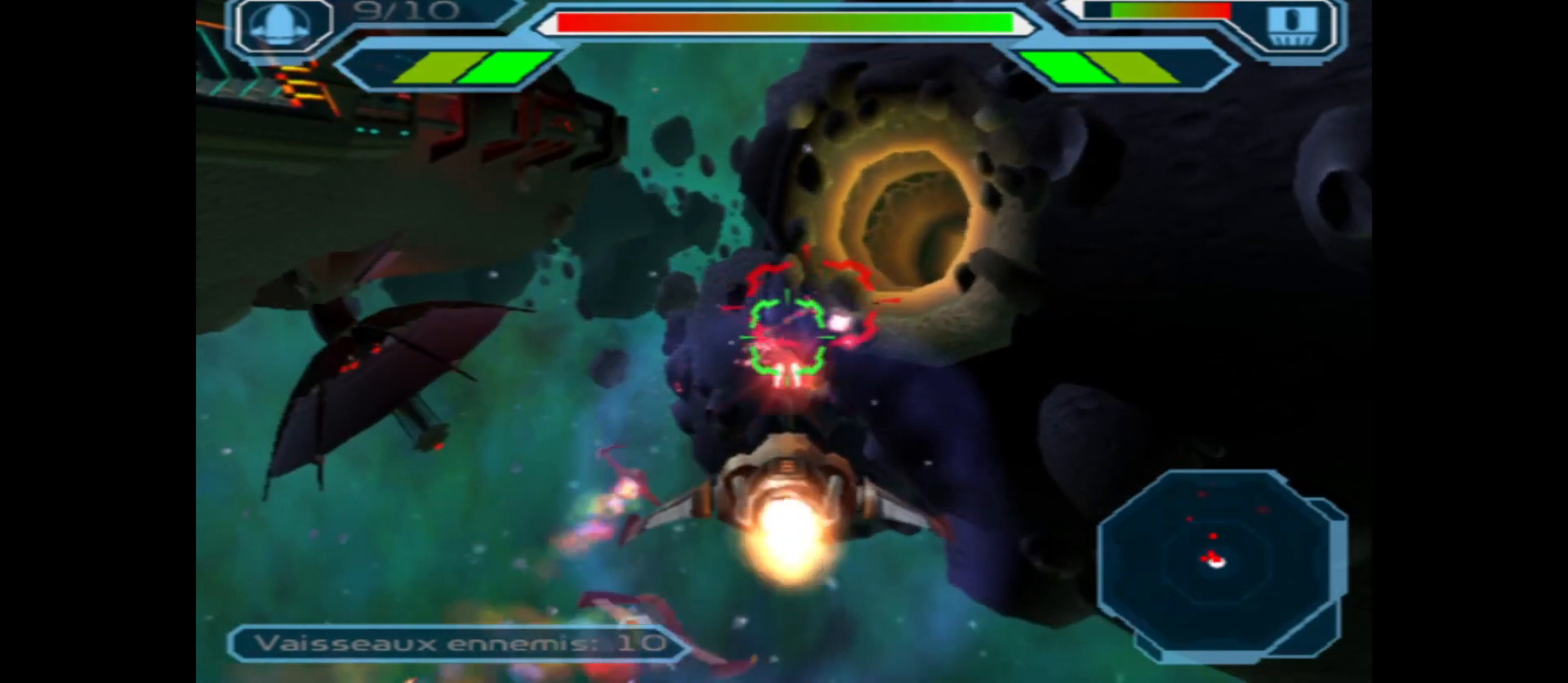
{"buttons": ["A"], "left_stick": "right", "right_stick": "center", "events": [[67, "left_stick", "down"], [250, "left_stick", "center"], [450, "left_stick", "right"]]}